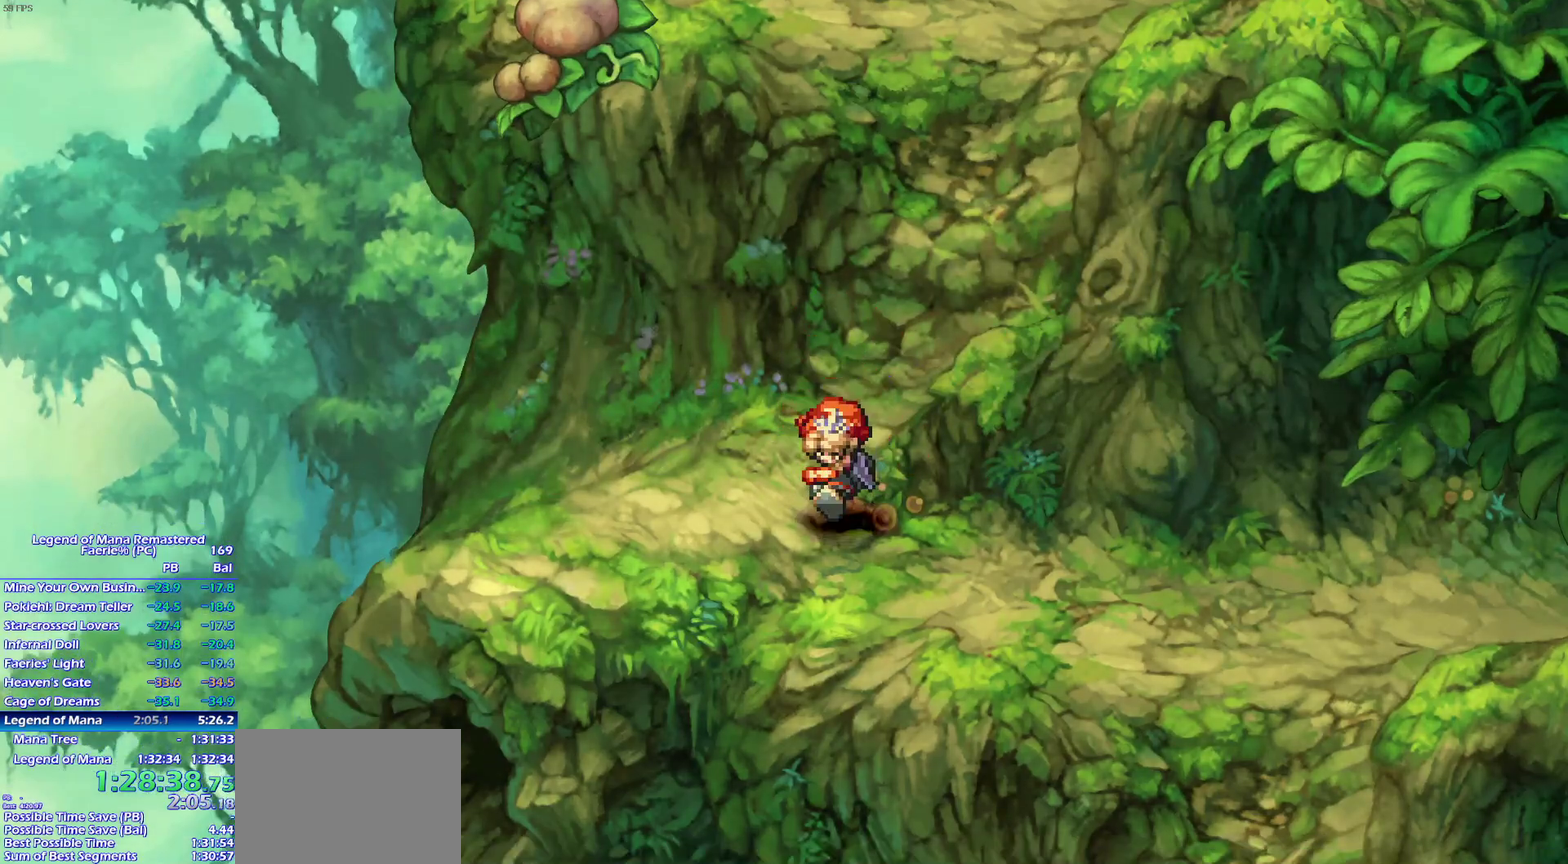
Gameplay with a controller (PlayStation layout); each line is a JSON object with the inputs held at the frame after it. "events" lists button and stick changes between this image and that frame as [ms after this image, input, new state], when the widget could be followed in between. This overlay highlights the sticks when they move; stick clicks (L3) are not distinguishable. Not read: L3 R3 START.
{"buttons": [], "left_stick": "right", "right_stick": "center", "events": [[50, "left_stick", "down-right"], [183, "left_stick", "right"], [267, "left_stick", "down-right"], [367, "left_stick", "up-right"], [433, "left_stick", "down-right"], [500, "left_stick", "right"]]}
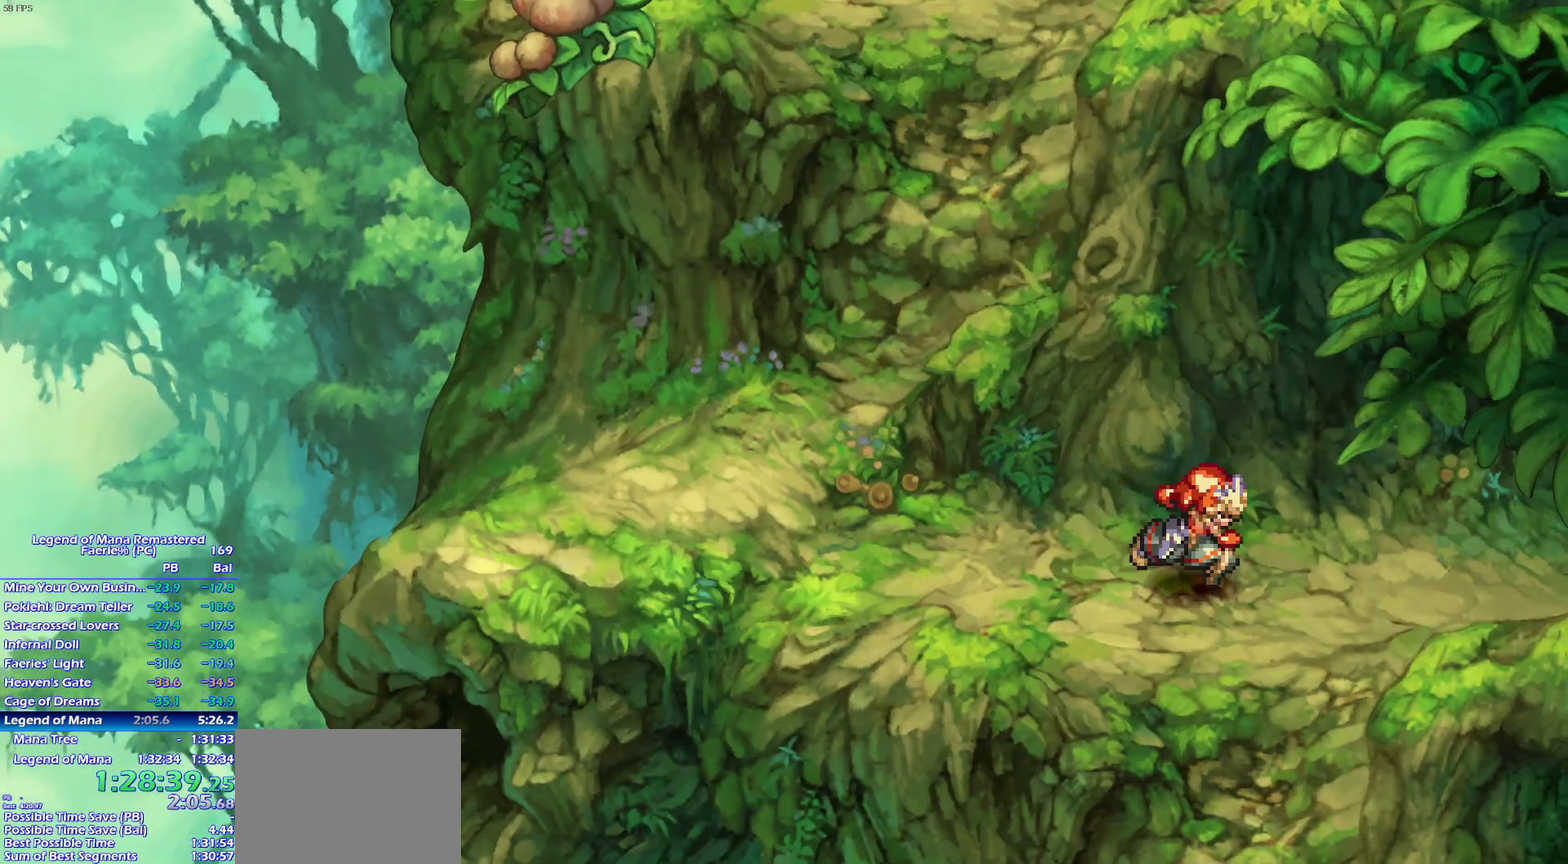
{"buttons": [], "left_stick": "right", "right_stick": "center"}
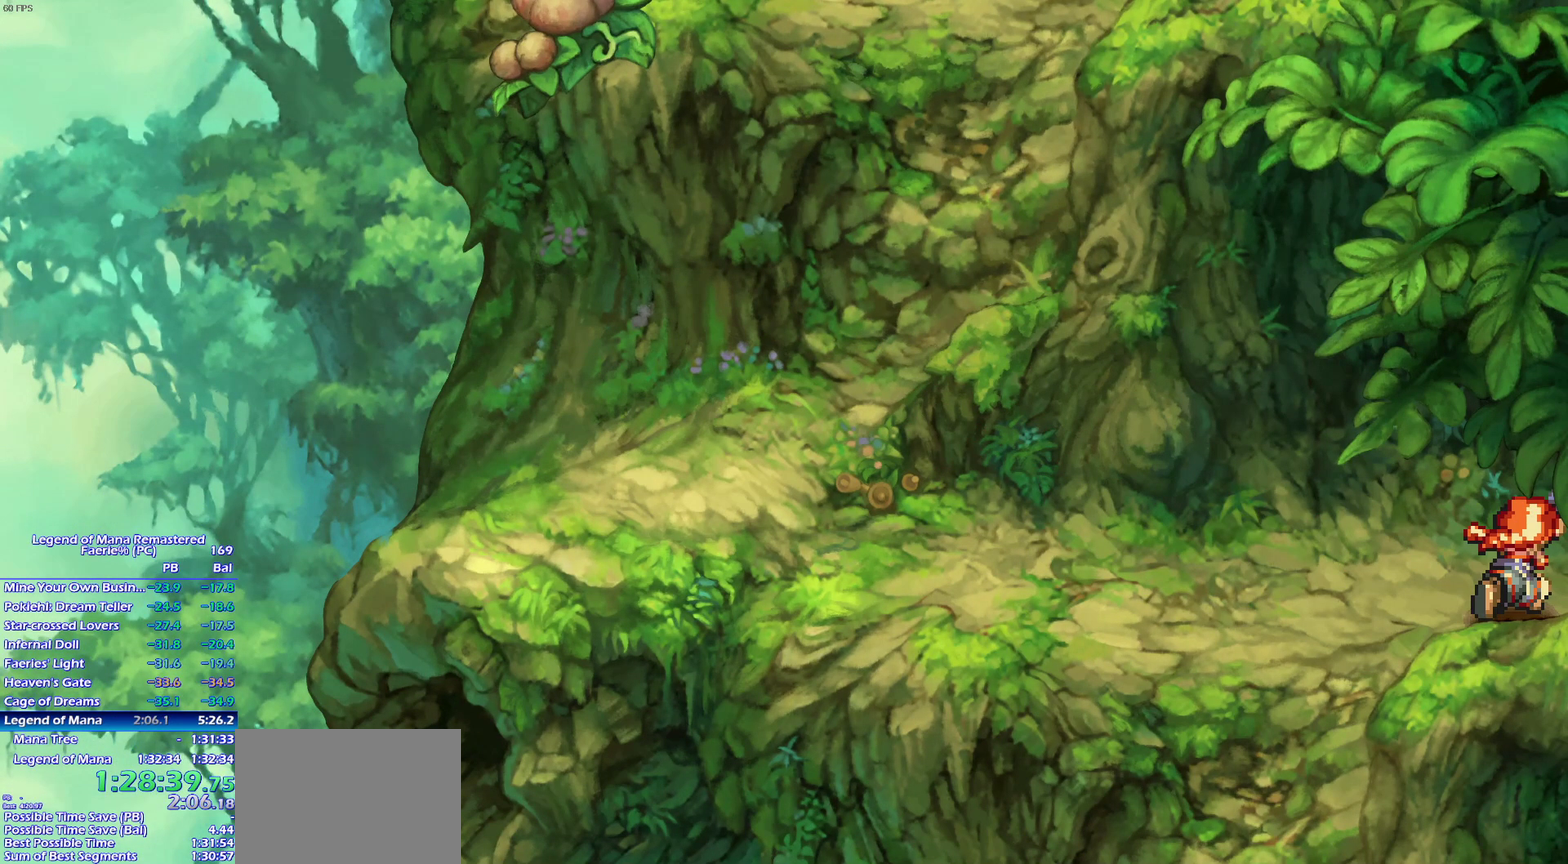
{"buttons": [], "left_stick": "right", "right_stick": "center", "events": [[17, "left_stick", "up-right"], [133, "left_stick", "center"], [400, "left_stick", "right"]]}
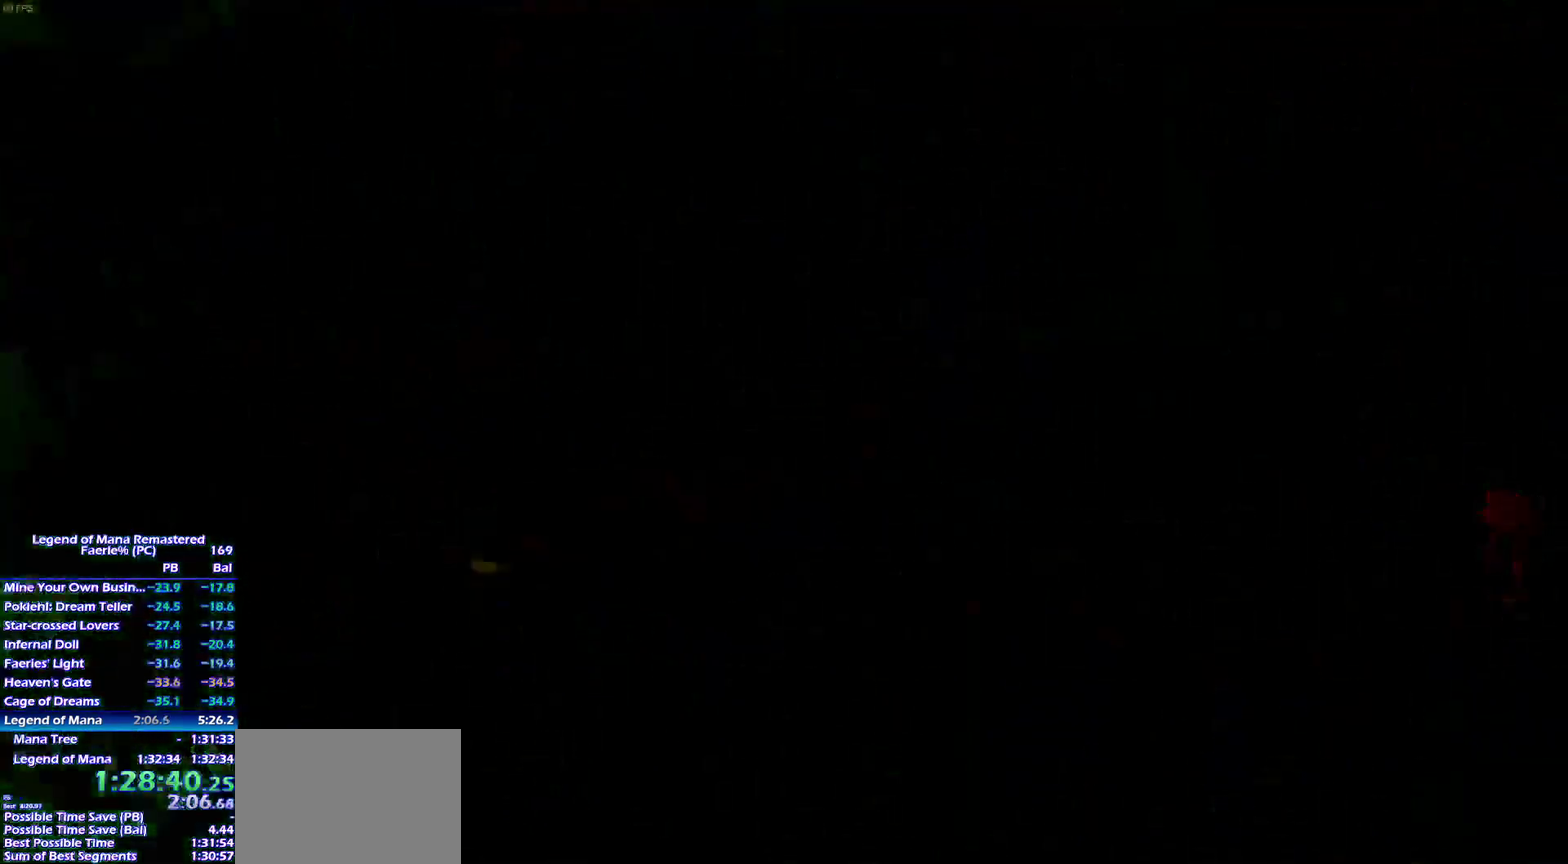
{"buttons": [], "left_stick": "right", "right_stick": "center", "events": [[133, "left_stick", "down-right"], [233, "left_stick", "right"], [317, "left_stick", "down-right"], [433, "left_stick", "right"]]}
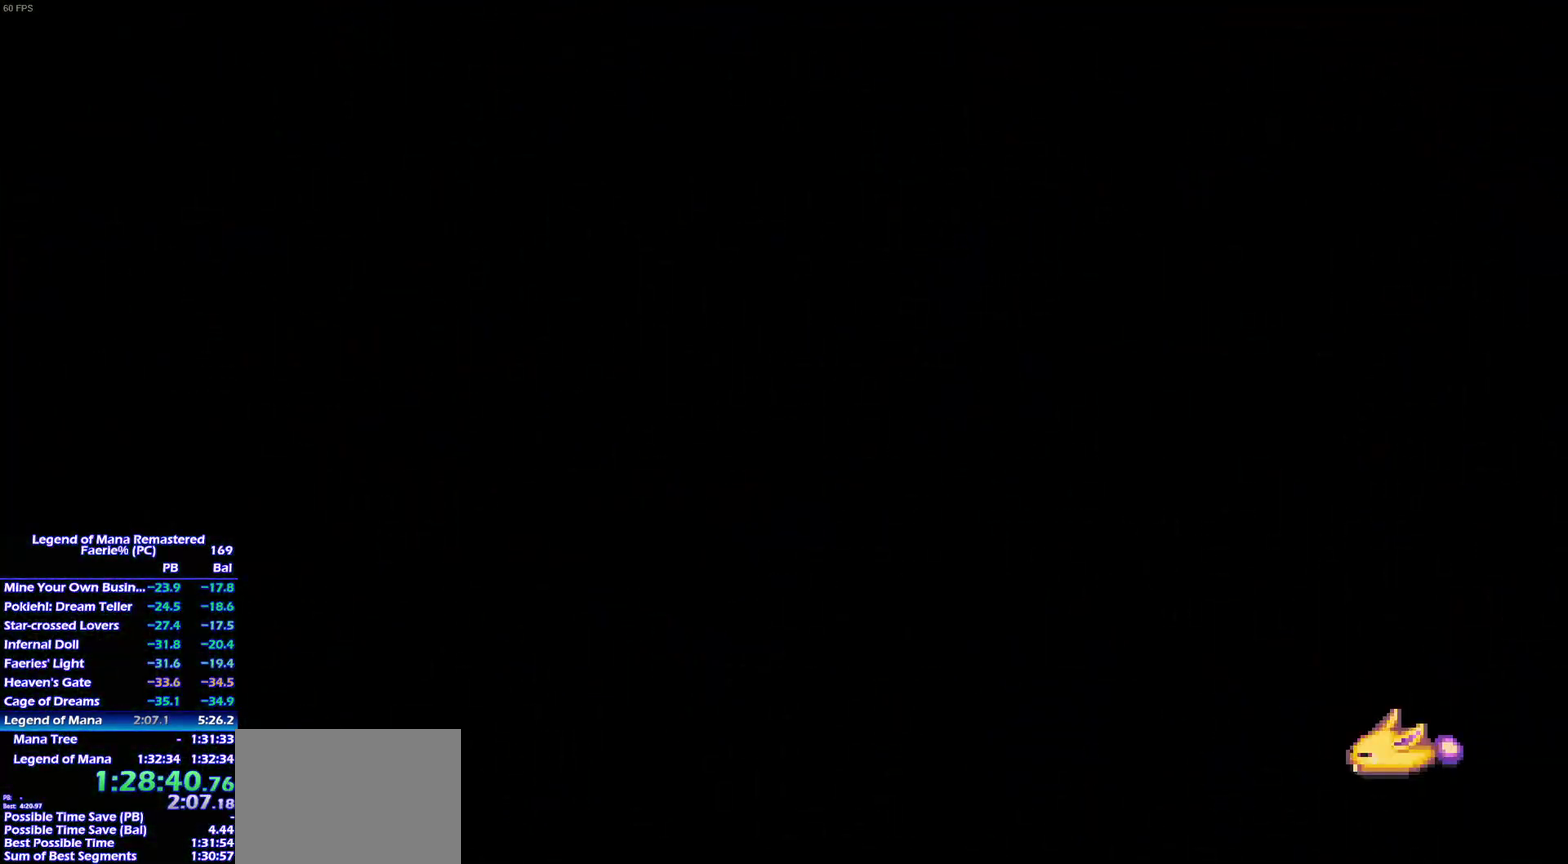
{"buttons": [], "left_stick": "right", "right_stick": "center", "events": []}
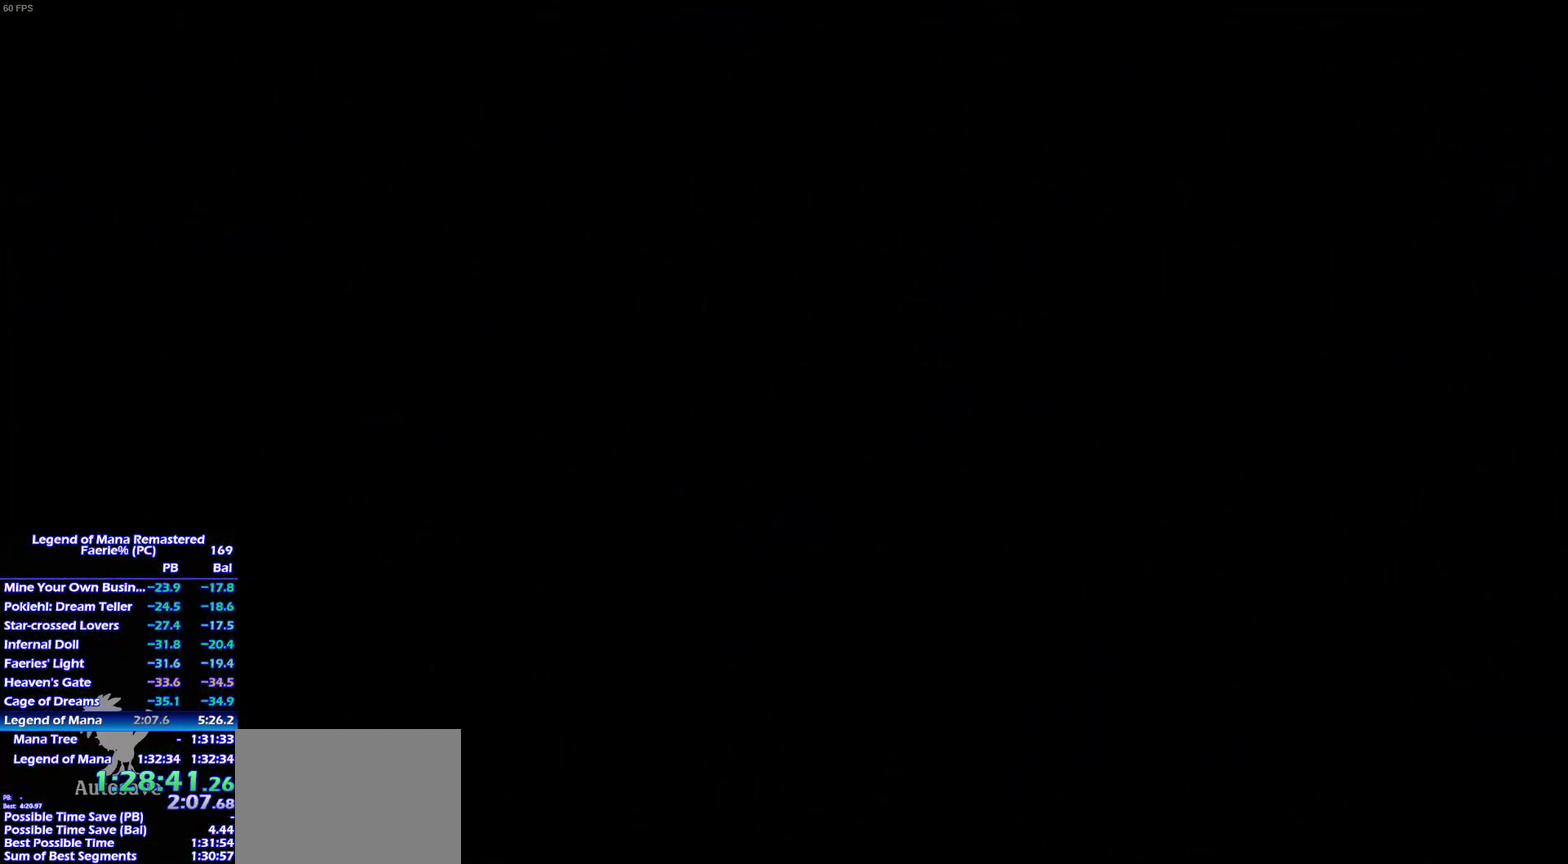
{"buttons": [], "left_stick": "right", "right_stick": "center"}